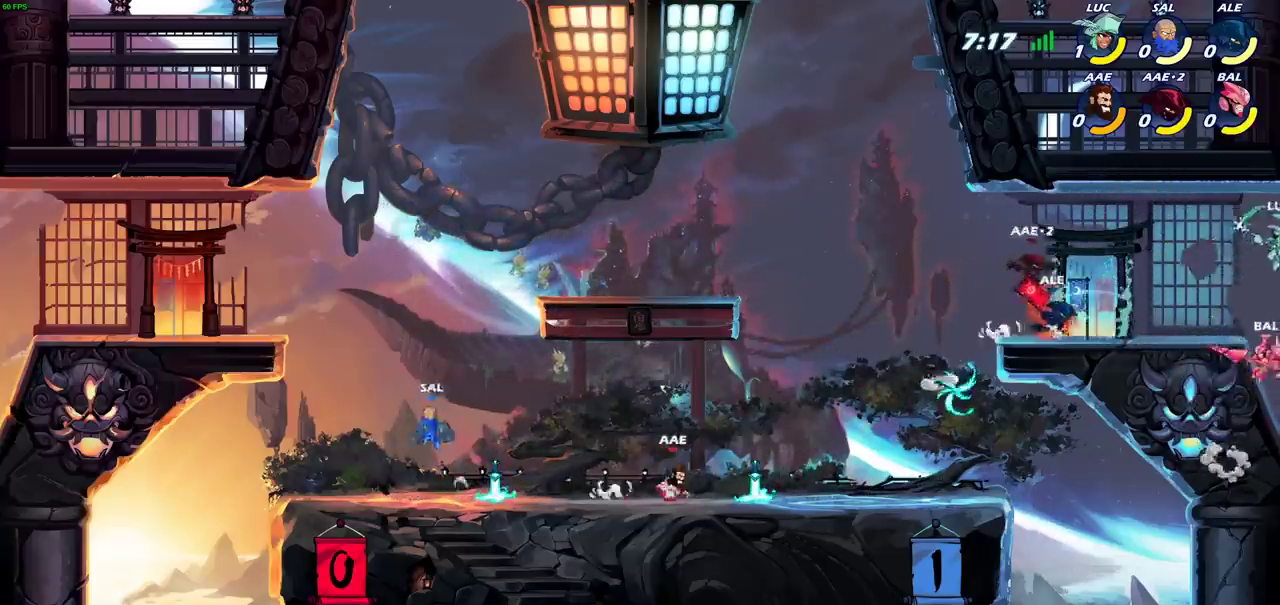
Gameplay with a controller (PlayStation layout); each line is a JSON object with the inputs held at the frame after it (dt_ms = milliseconds from this image to that frame). "events" lists button and stick changes between this image and that frame as [ms after this image, input, new state], when the widget could be followed in between. Not read: L1 L3 R3.
{"dt_ms": 500, "buttons": [], "left_stick": "center", "right_stick": "center", "events": [[133, "left_stick", "down-left"], [183, "CIRCLE", "up"], [300, "left_stick", "center"]]}
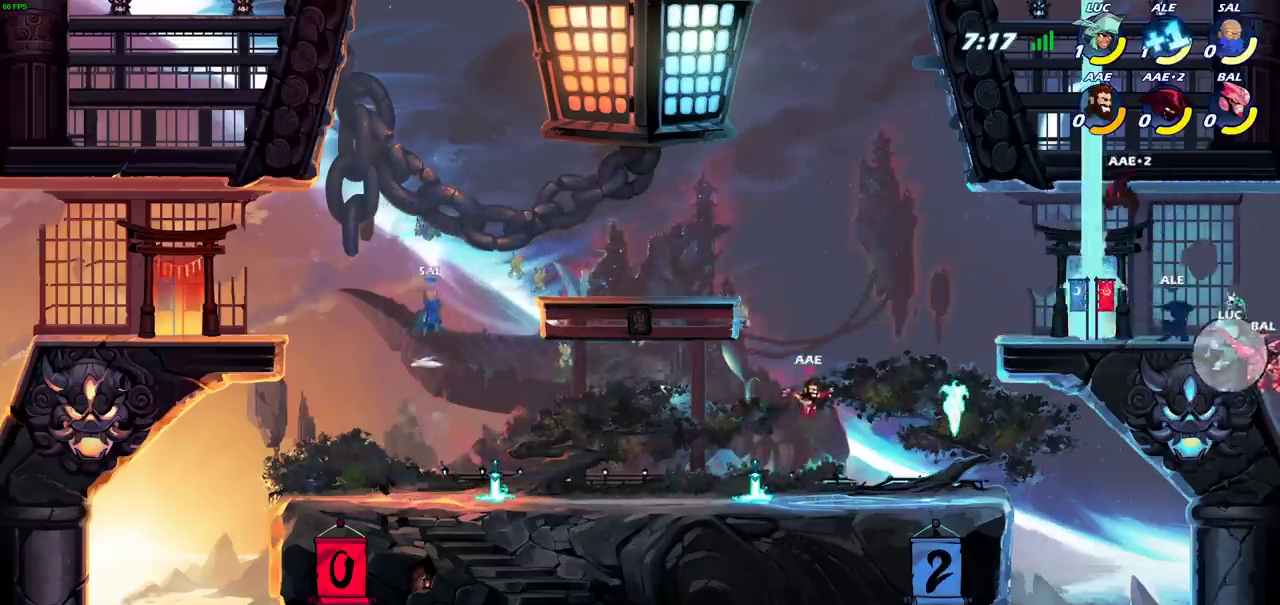
{"dt_ms": 500, "buttons": [], "left_stick": "left", "right_stick": "center", "events": [[67, "left_stick", "left"], [233, "CROSS", "down"], [317, "CIRCLE", "down"], [317, "CROSS", "up"], [433, "CIRCLE", "up"]]}
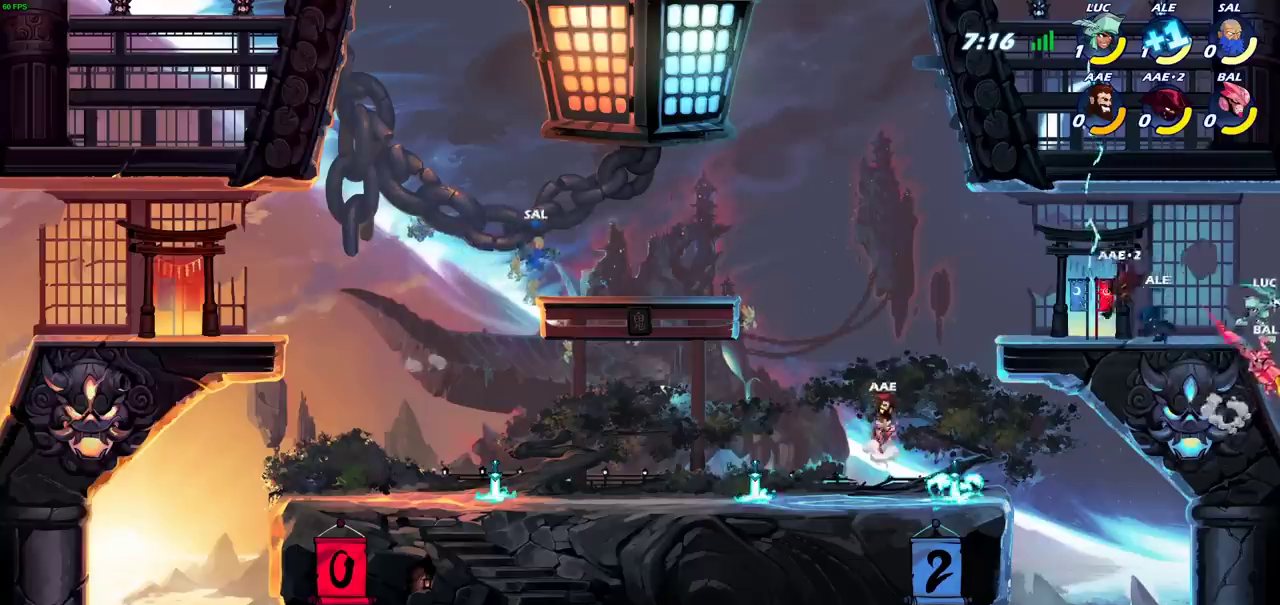
{"dt_ms": 600, "buttons": [], "left_stick": "right", "right_stick": "center", "events": [[550, "left_stick", "right"]]}
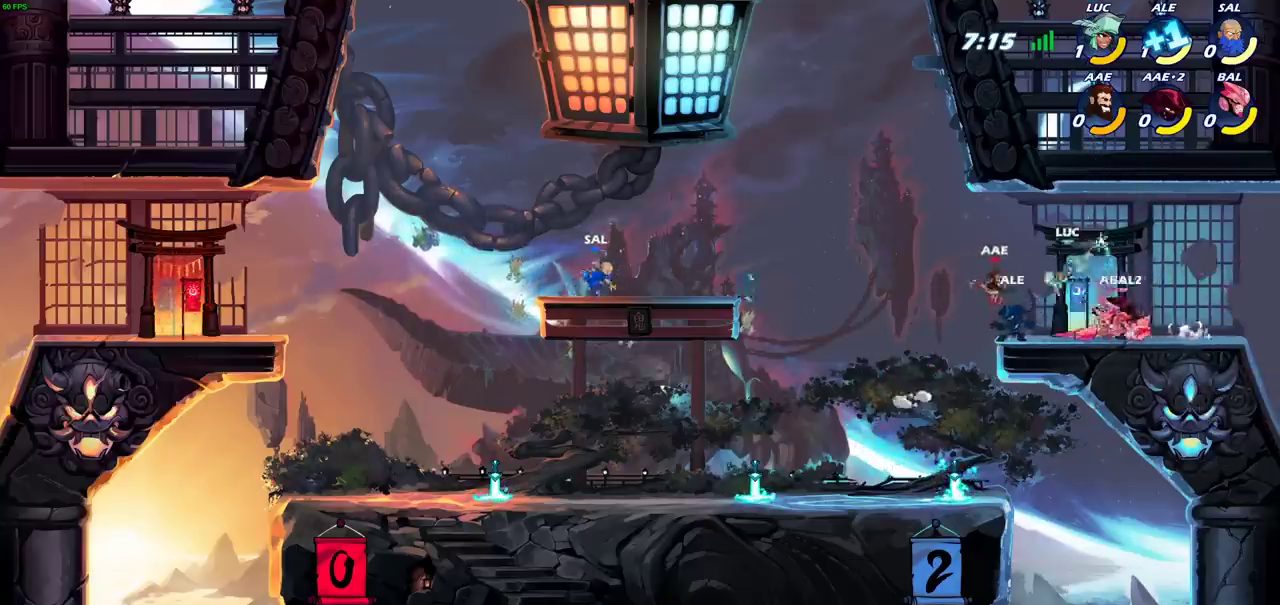
{"dt_ms": 400, "buttons": [], "left_stick": "center", "right_stick": "center", "events": [[83, "SQUARE", "down"], [100, "left_stick", "center"], [150, "SQUARE", "up"]]}
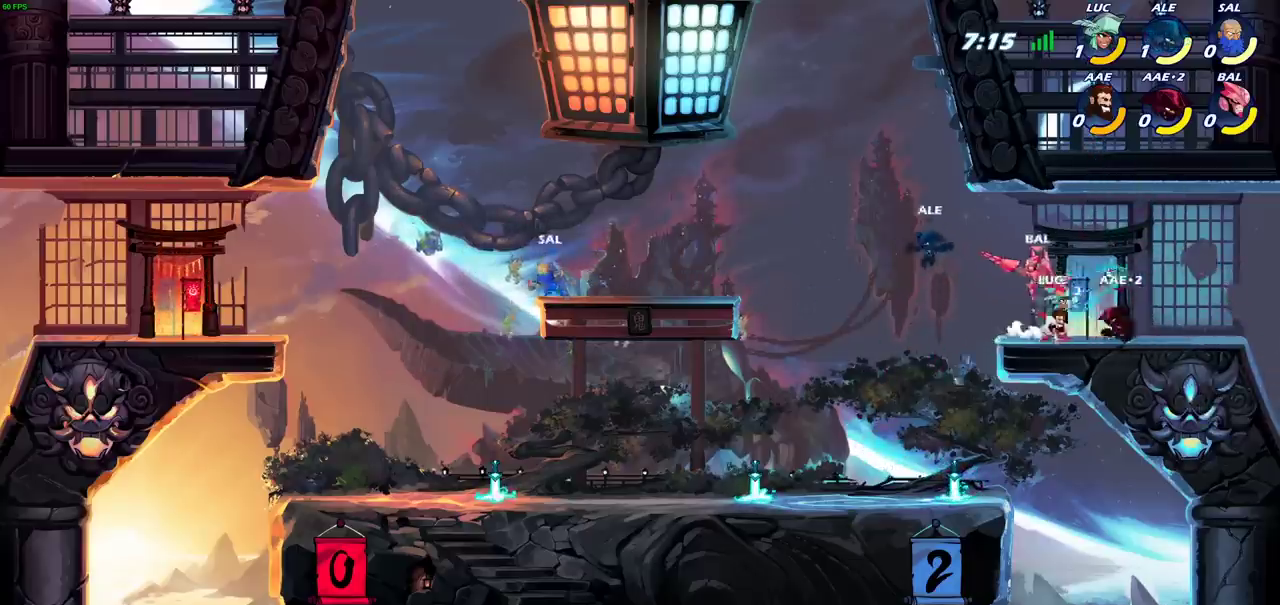
{"dt_ms": 500, "buttons": [], "left_stick": "center", "right_stick": "center", "events": [[250, "SQUARE", "down"], [350, "SQUARE", "up"]]}
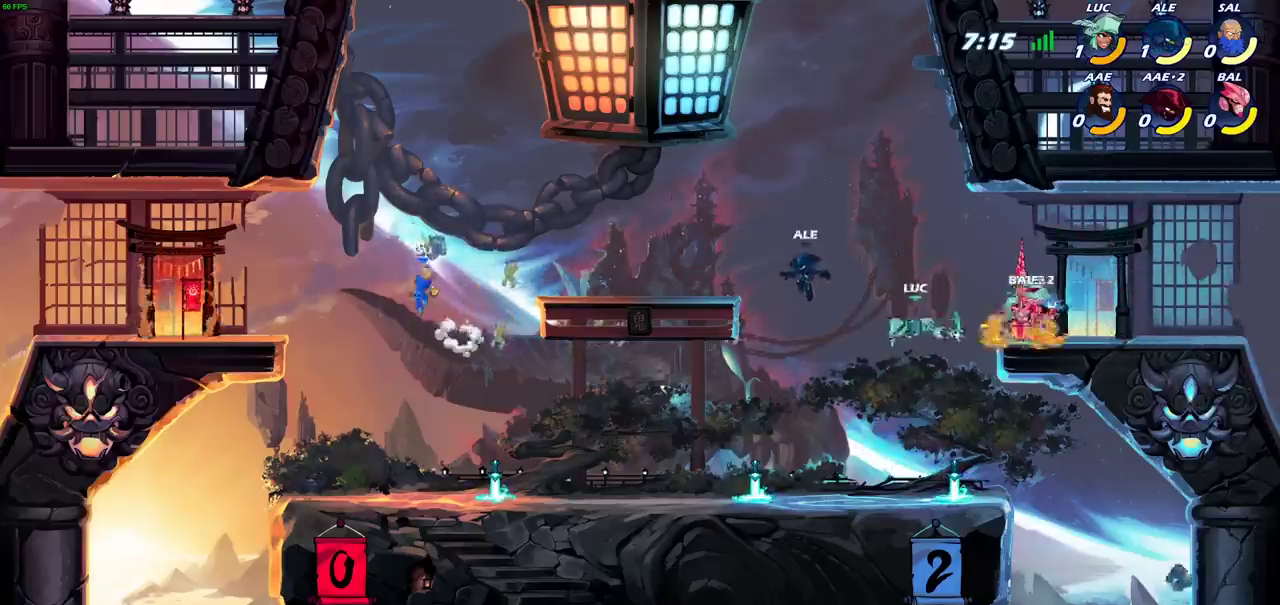
{"dt_ms": 700, "buttons": ["R2"], "left_stick": "left", "right_stick": "center", "events": [[67, "left_stick", "left"], [500, "R2", "down"]]}
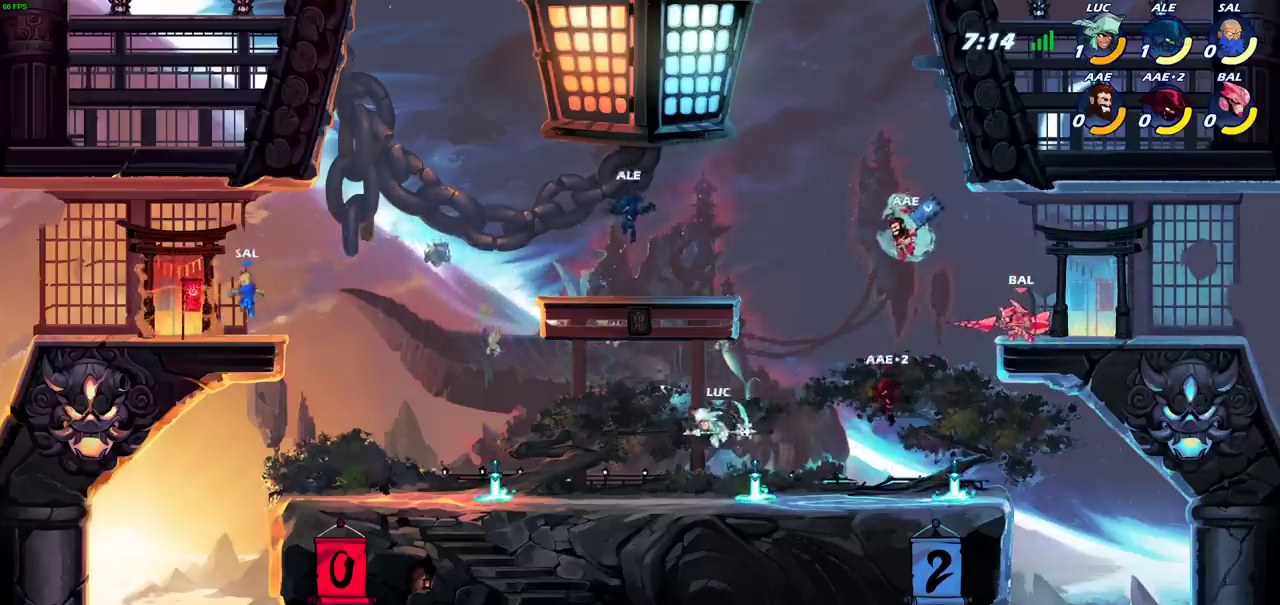
{"dt_ms": 300, "buttons": [], "left_stick": "left", "right_stick": "center", "events": [[17, "R2", "up"]]}
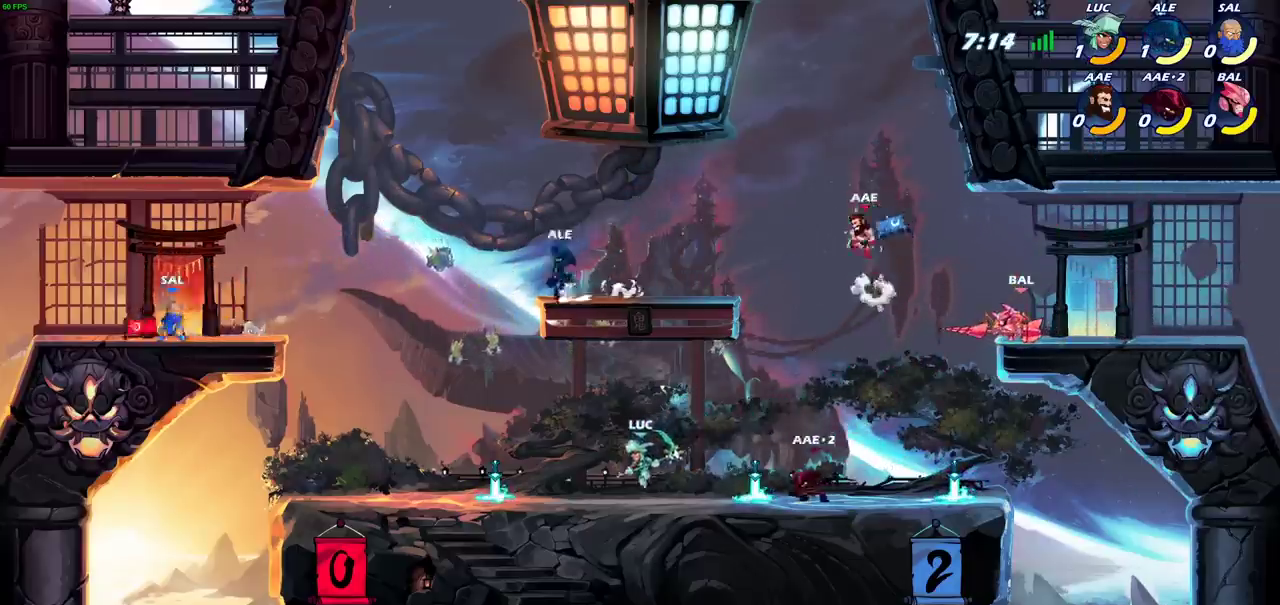
{"dt_ms": 500, "buttons": [], "left_stick": "up-left", "right_stick": "center", "events": [[67, "left_stick", "down-left"], [150, "left_stick", "left"], [200, "R2", "down"], [233, "CROSS", "down"], [233, "left_stick", "up-left"], [350, "CROSS", "up"], [367, "R2", "up"]]}
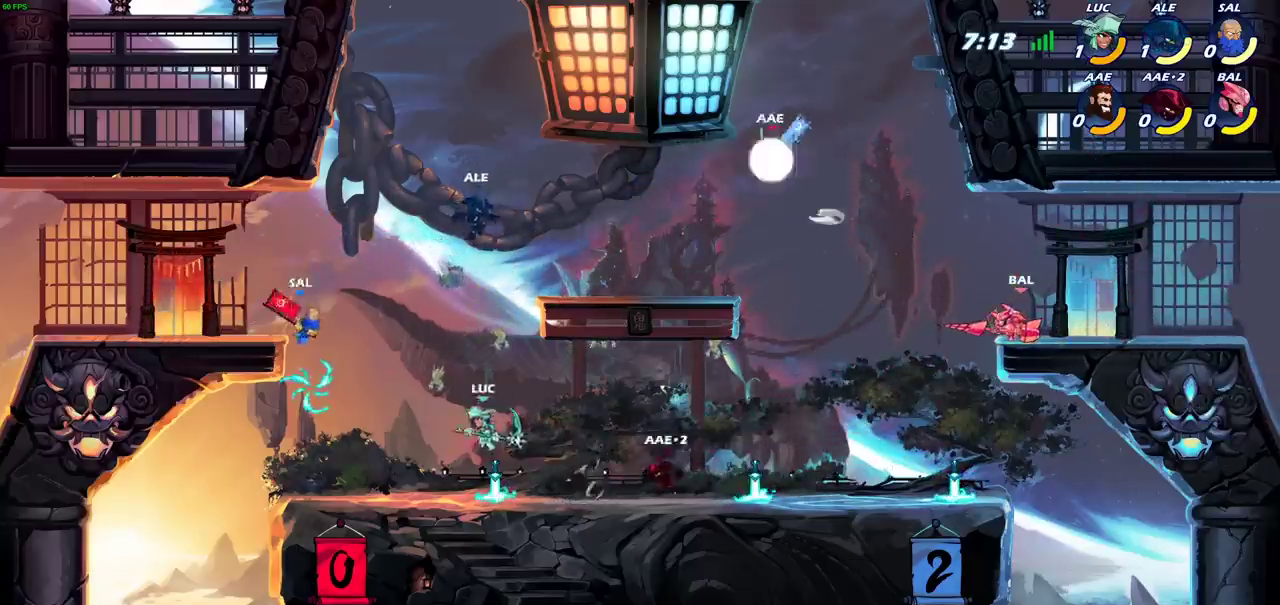
{"dt_ms": 500, "buttons": [], "left_stick": "up-left", "right_stick": "center", "events": [[67, "CIRCLE", "down"], [183, "CIRCLE", "up"]]}
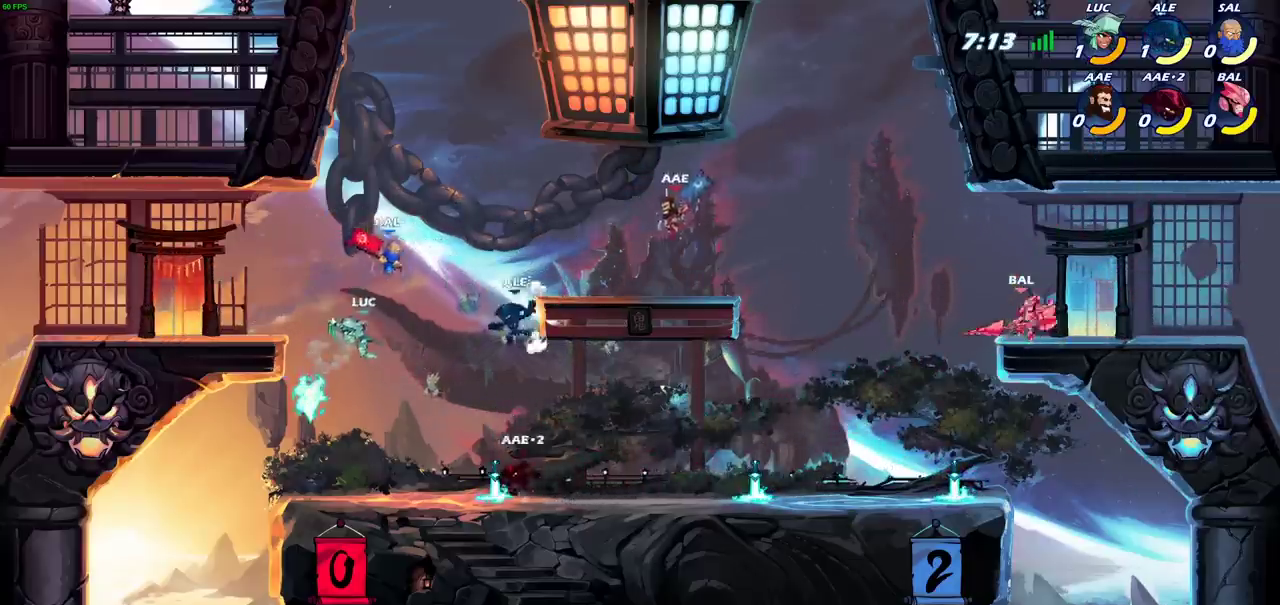
{"dt_ms": 400, "buttons": [], "left_stick": "up", "right_stick": "center"}
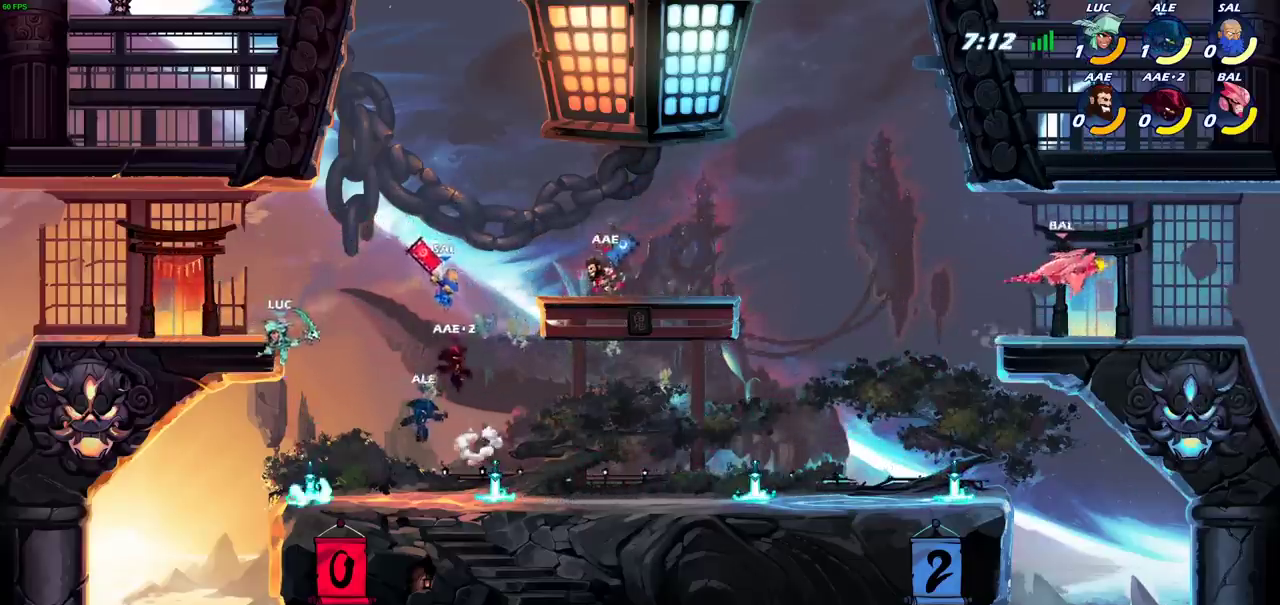
{"dt_ms": 600, "buttons": [], "left_stick": "up-left", "right_stick": "center"}
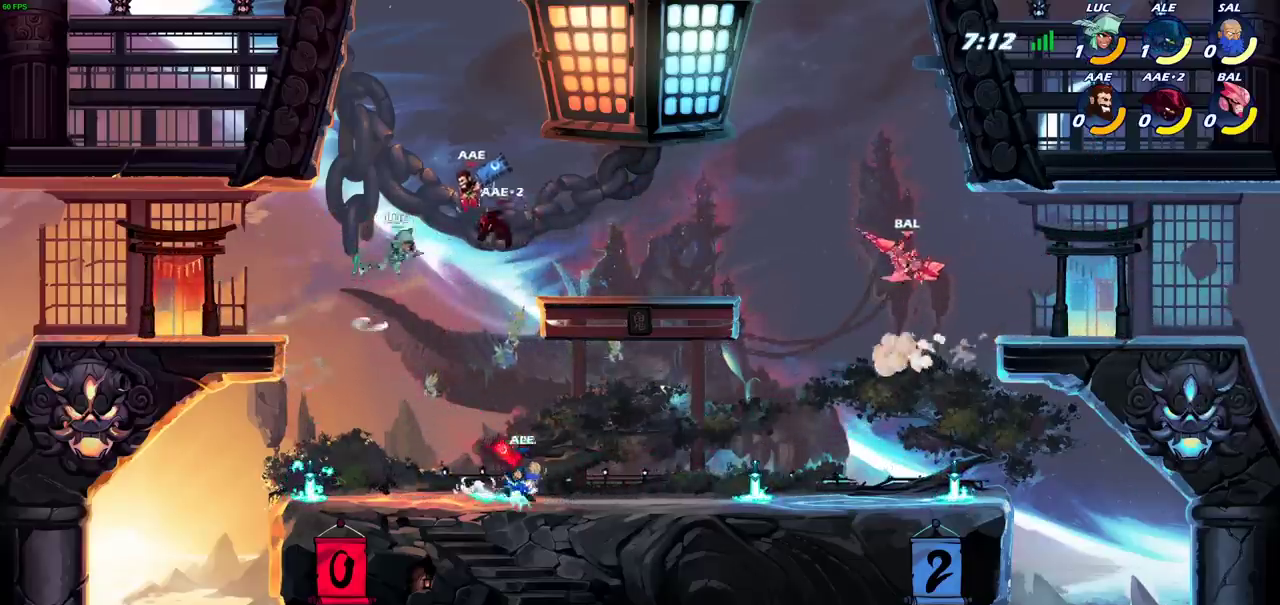
{"dt_ms": 600, "buttons": [], "left_stick": "left", "right_stick": "center", "events": [[83, "left_stick", "left"]]}
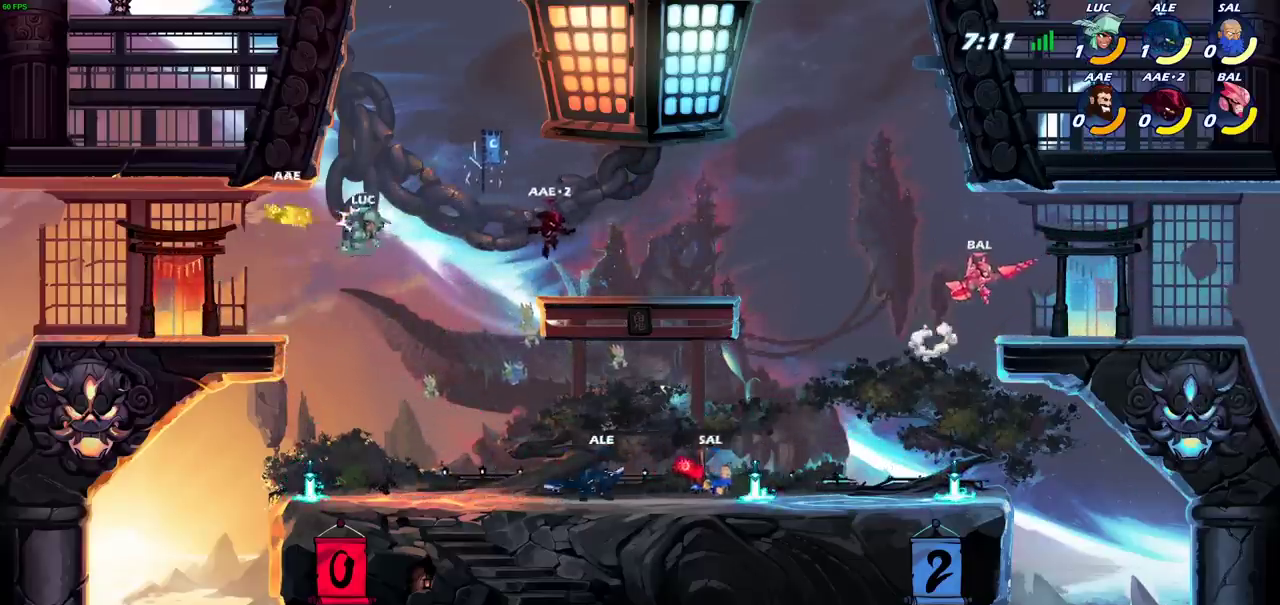
{"dt_ms": 400, "buttons": [], "left_stick": "up-right", "right_stick": "center", "events": [[33, "left_stick", "center"], [83, "left_stick", "right"], [383, "left_stick", "up-right"]]}
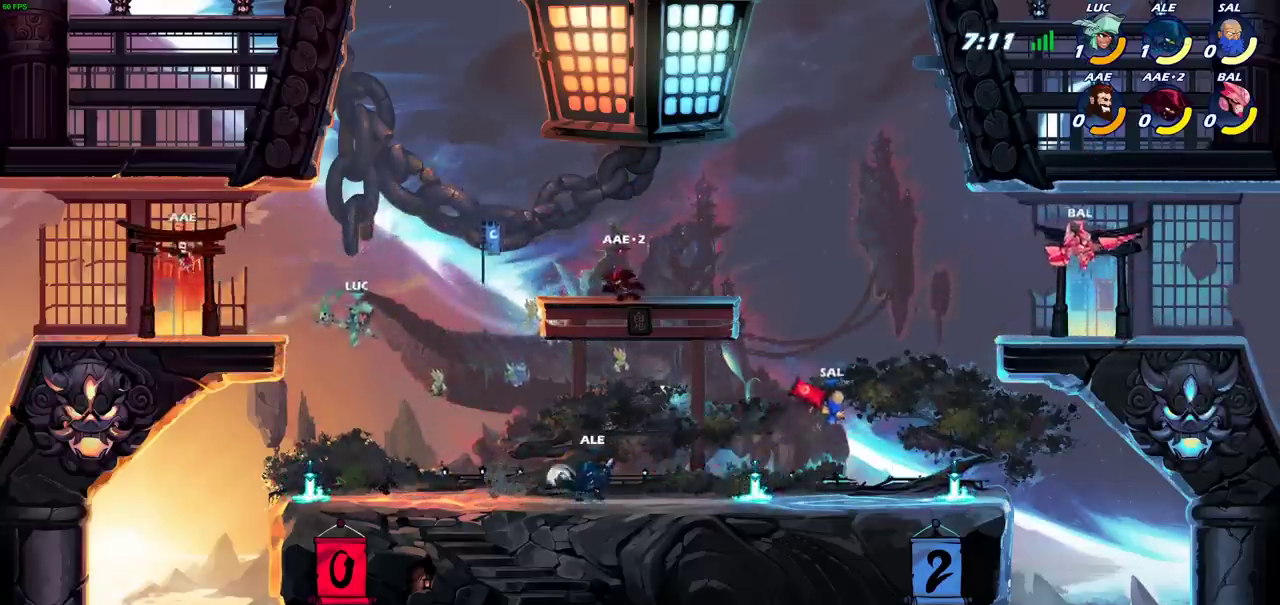
{"dt_ms": 600, "buttons": ["R2"], "left_stick": "right", "right_stick": "center", "events": [[150, "left_stick", "up"], [217, "left_stick", "center"], [467, "left_stick", "right"], [567, "R2", "down"]]}
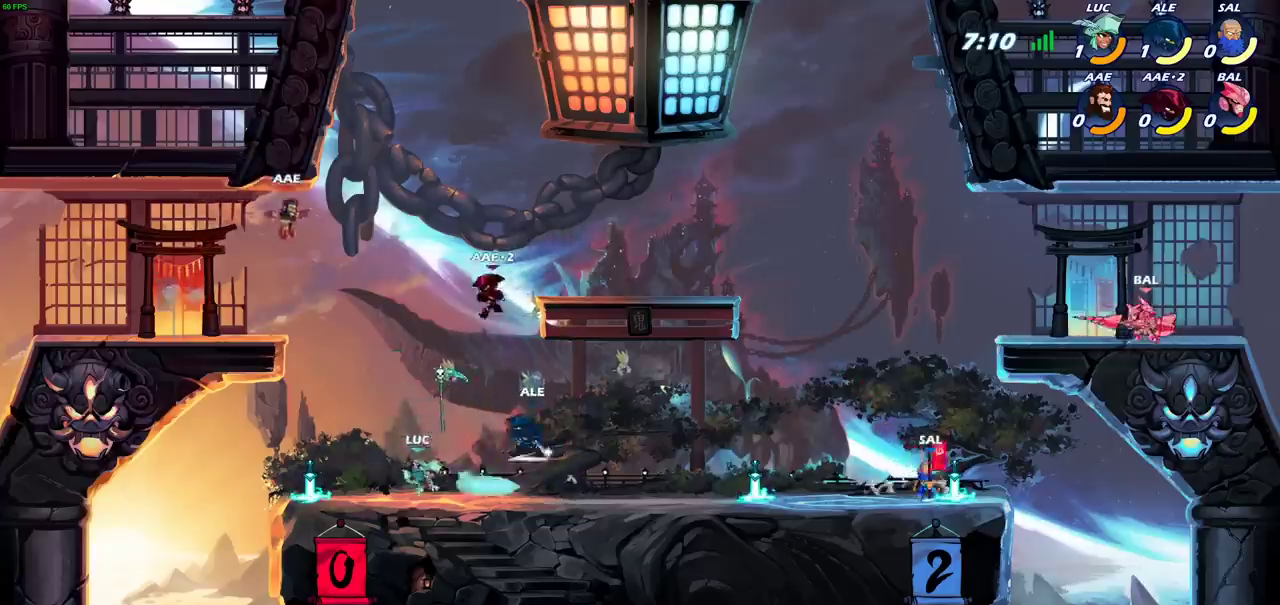
{"dt_ms": 400, "buttons": [], "left_stick": "left", "right_stick": "center", "events": [[67, "R2", "up"], [183, "left_stick", "up-left"], [300, "left_stick", "left"]]}
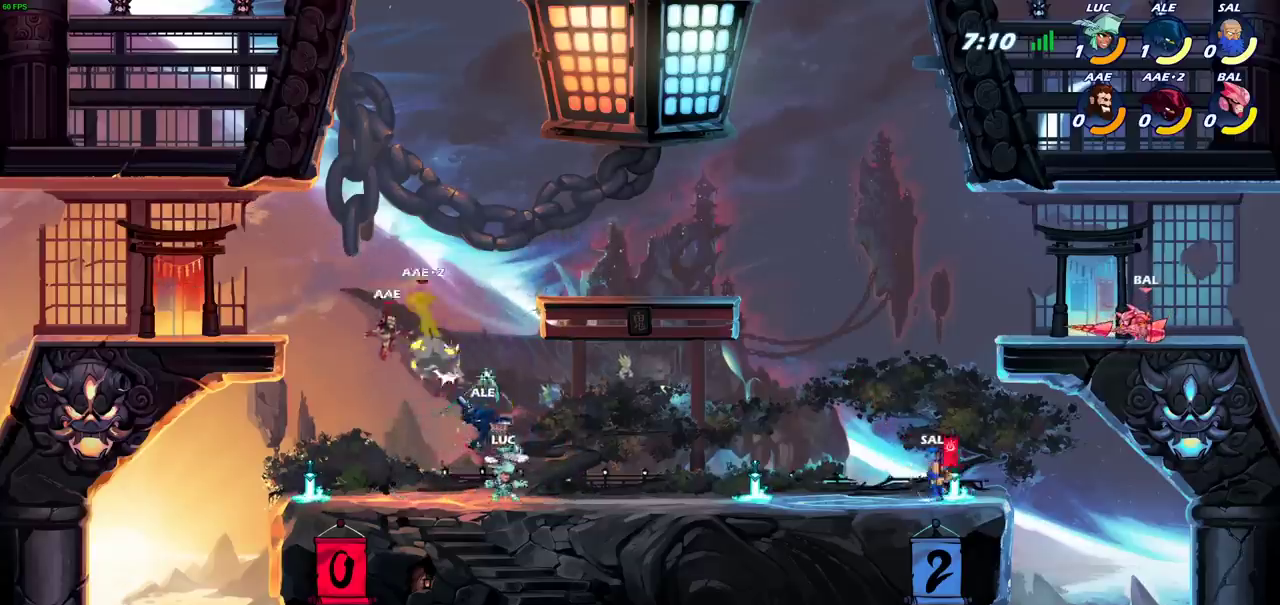
{"dt_ms": 500, "buttons": [], "left_stick": "up-right", "right_stick": "center", "events": [[50, "CROSS", "down"], [117, "left_stick", "up"], [183, "CROSS", "up"], [183, "left_stick", "up-left"], [250, "left_stick", "down-right"], [400, "left_stick", "up-left"], [450, "left_stick", "up-right"]]}